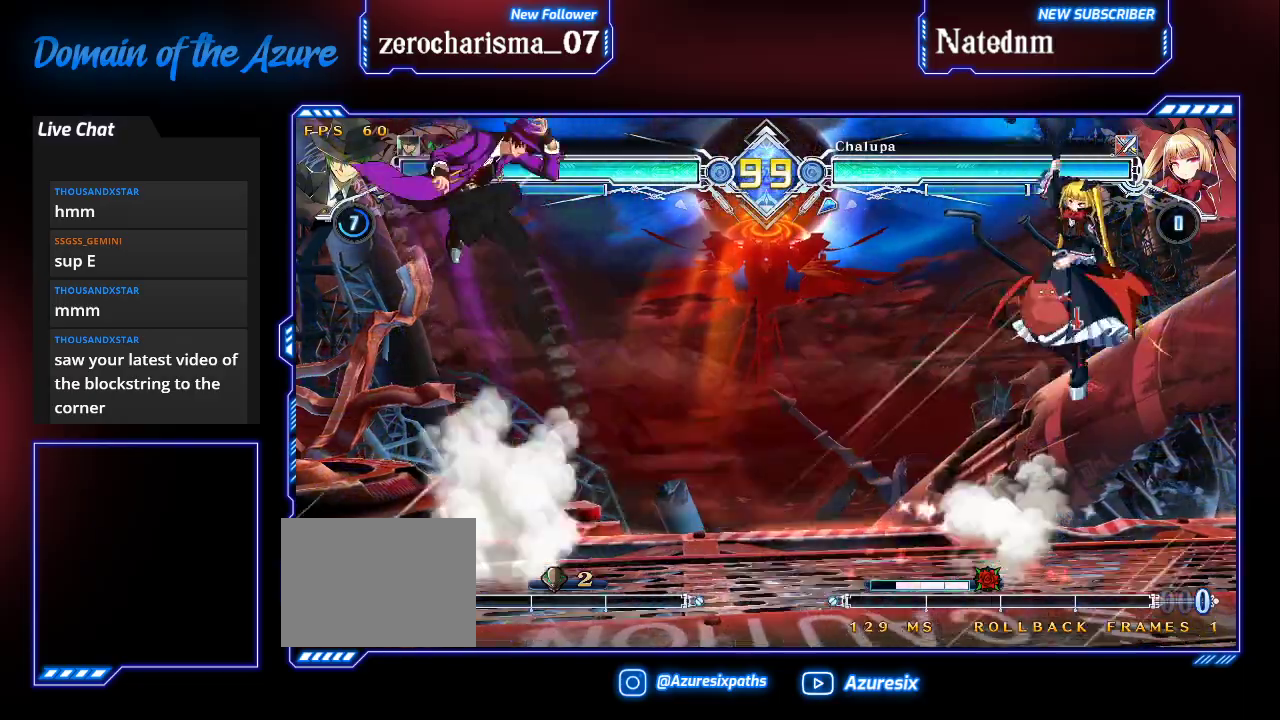
Gameplay with a controller (arcade stick); each line is a JSON object with the inputs held at the frame after it (dt_ms = milliseconds from this image to that frame). "events" lists button and stick changes between this image and that frame as [ms after this image, input, new state], when the widget could be followed in between. Not read: L3 R3.
{"dt_ms": 500, "buttons": ["CROSS"], "left_stick": "center", "events": [[67, "left_stick", "center"], [133, "CROSS", "up"], [433, "CROSS", "down"]]}
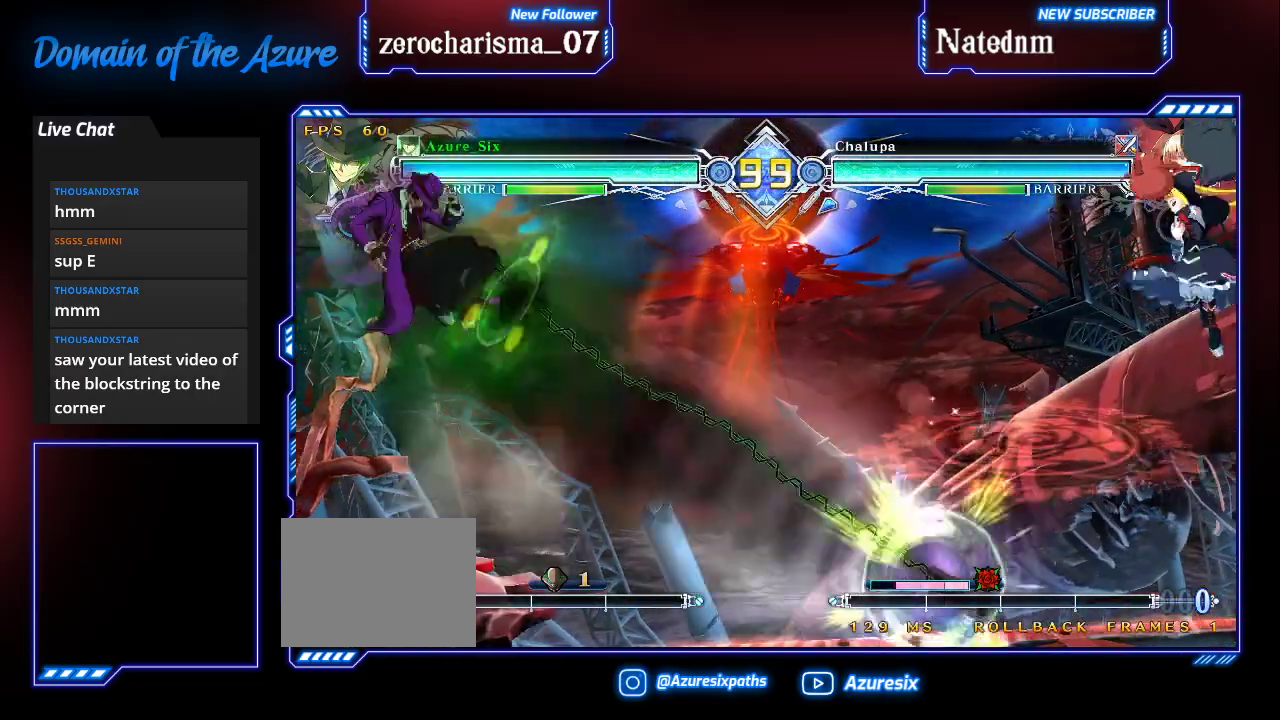
{"dt_ms": 500, "buttons": [], "left_stick": "center", "events": [[33, "CROSS", "up"], [167, "R1", "down"], [300, "R1", "up"], [400, "left_stick", "down"], [467, "left_stick", "center"]]}
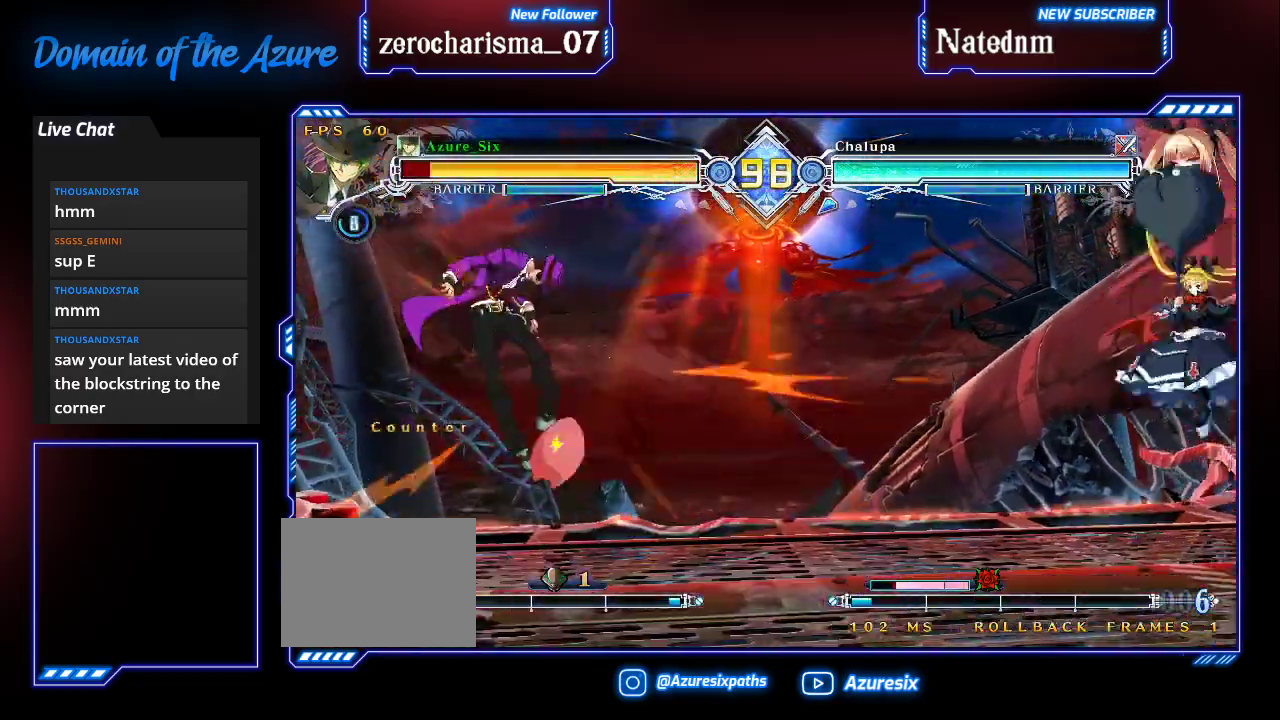
{"dt_ms": 500, "buttons": [], "left_stick": "left", "events": [[200, "left_stick", "left"], [233, "SQUARE", "down"], [267, "TRIANGLE", "down"], [433, "SQUARE", "up"], [433, "TRIANGLE", "up"]]}
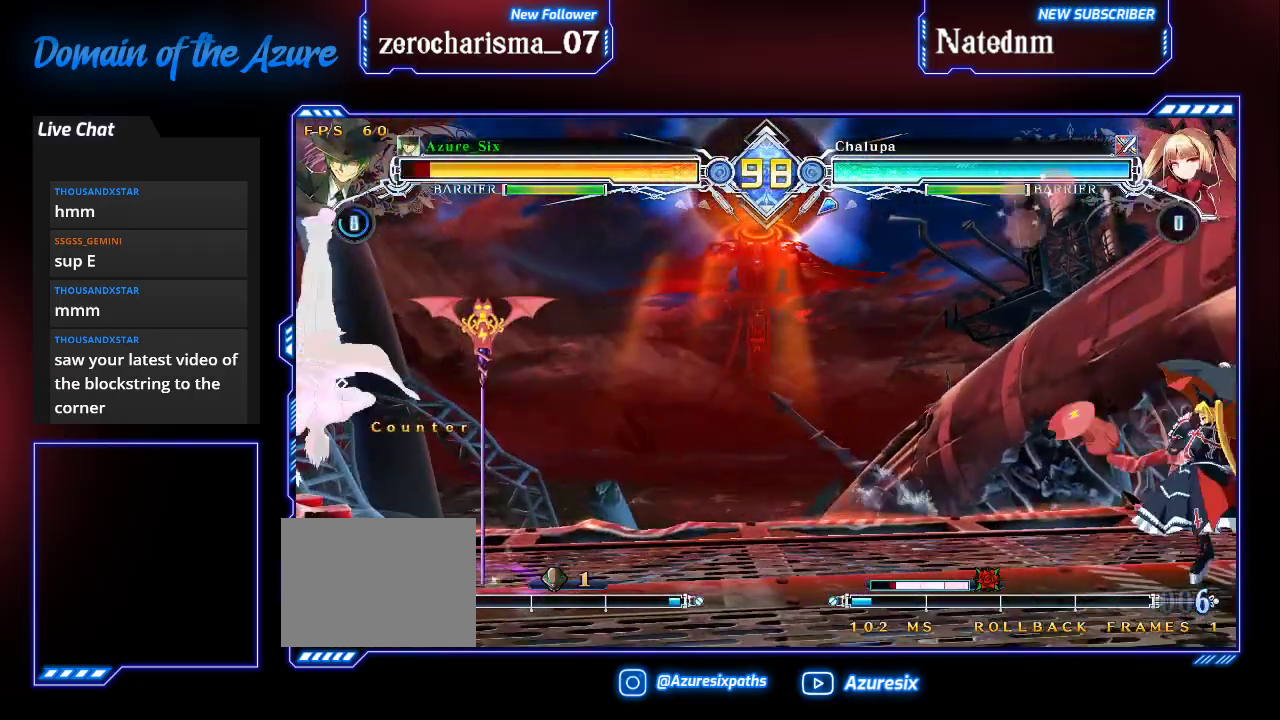
{"dt_ms": 500, "buttons": [], "left_stick": "center", "events": [[467, "left_stick", "center"]]}
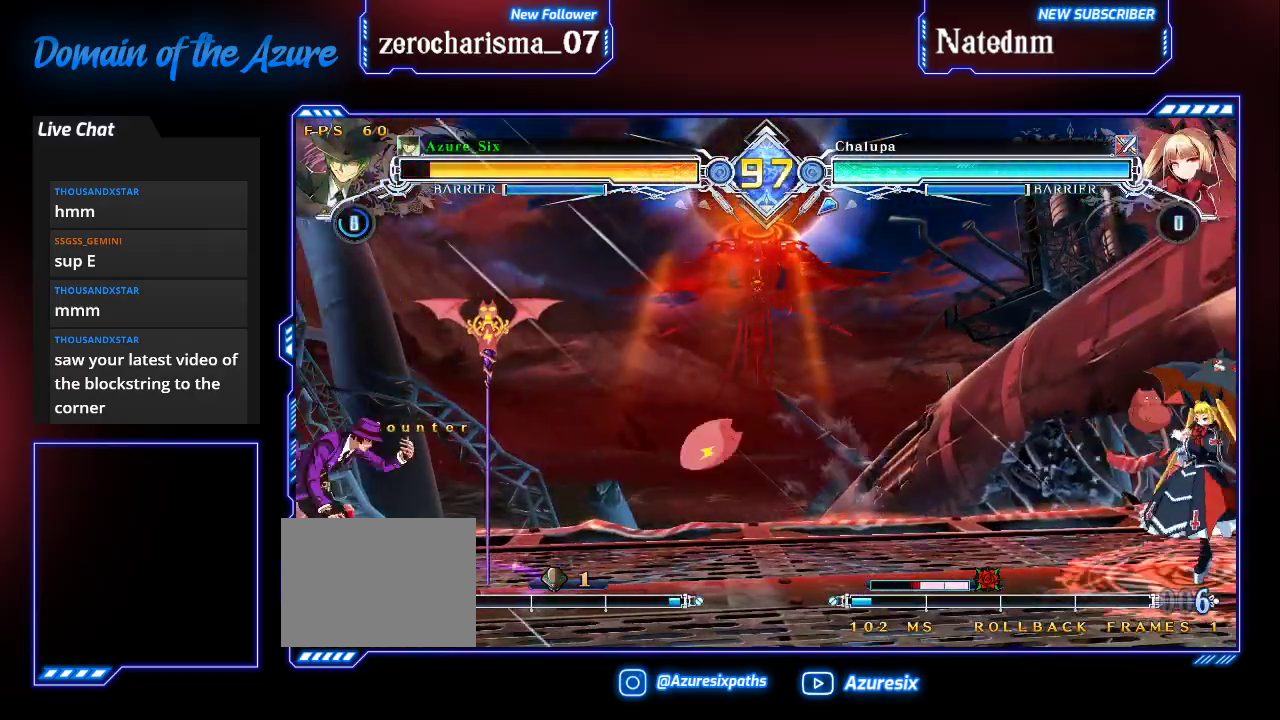
{"dt_ms": 500, "buttons": [], "left_stick": "center", "events": [[33, "CROSS", "down"], [133, "CROSS", "up"]]}
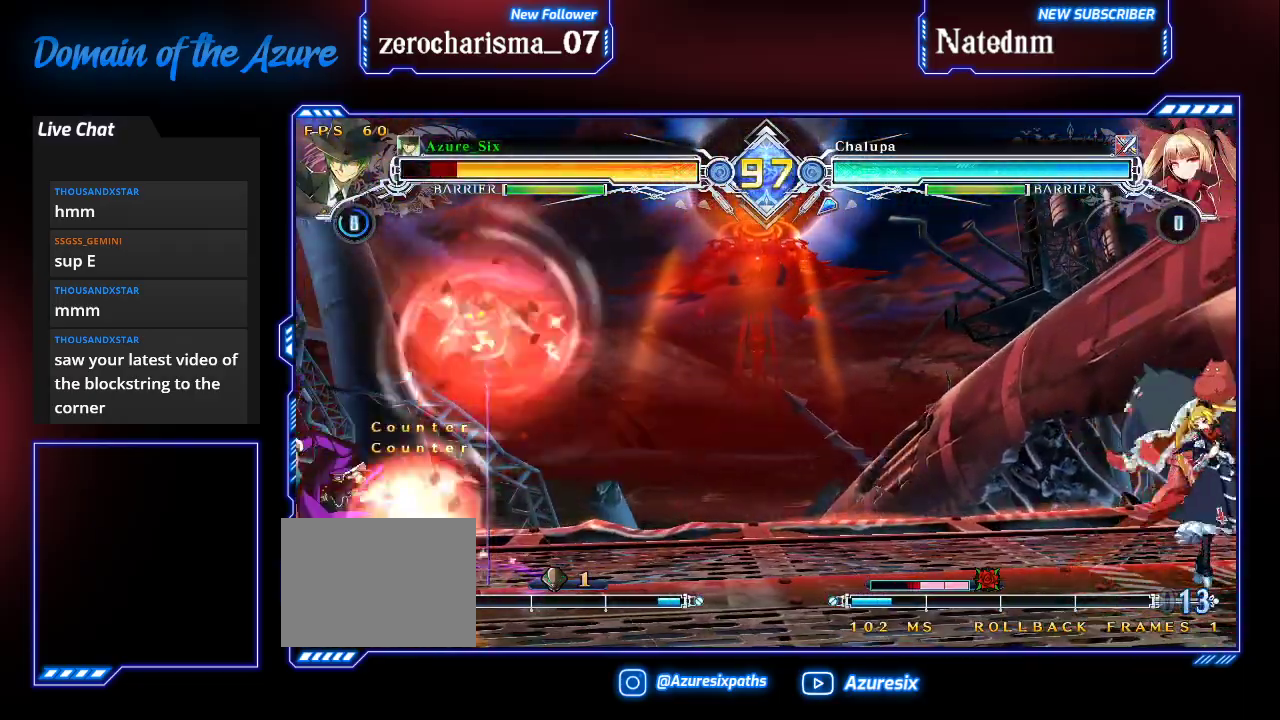
{"dt_ms": 1000, "buttons": ["CROSS"], "left_stick": "center"}
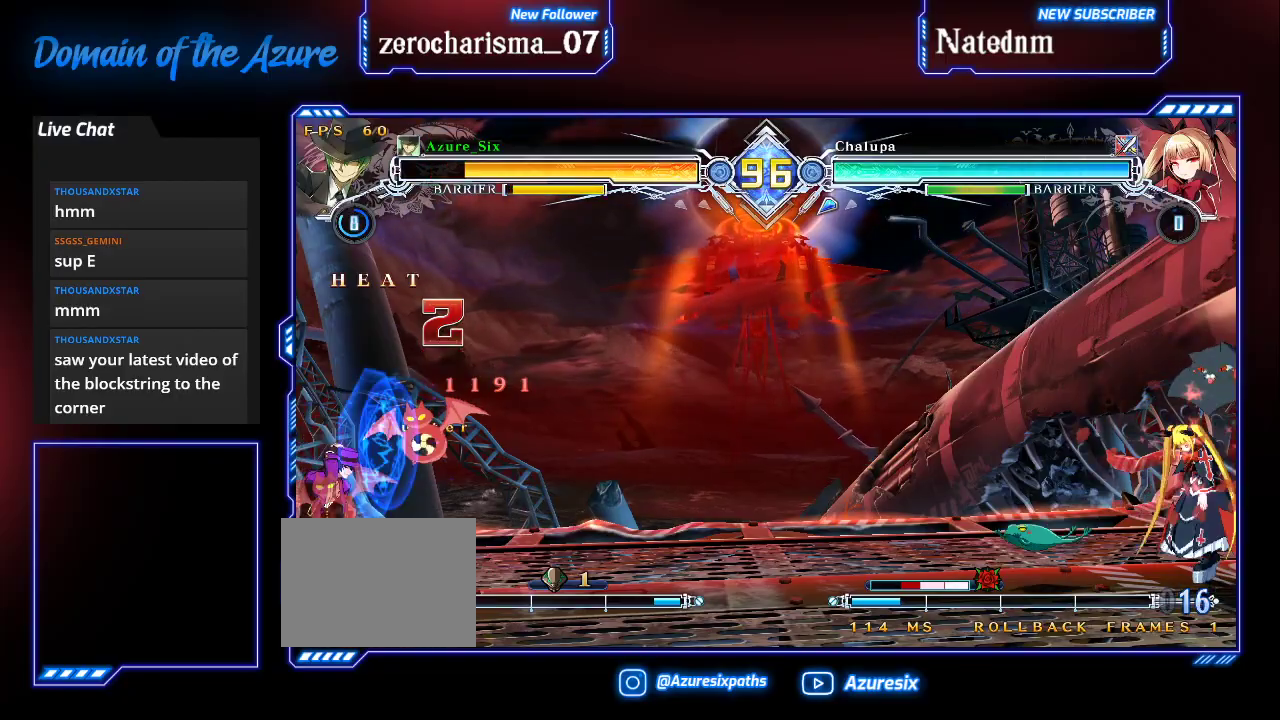
{"dt_ms": 1000, "buttons": [], "left_stick": "center"}
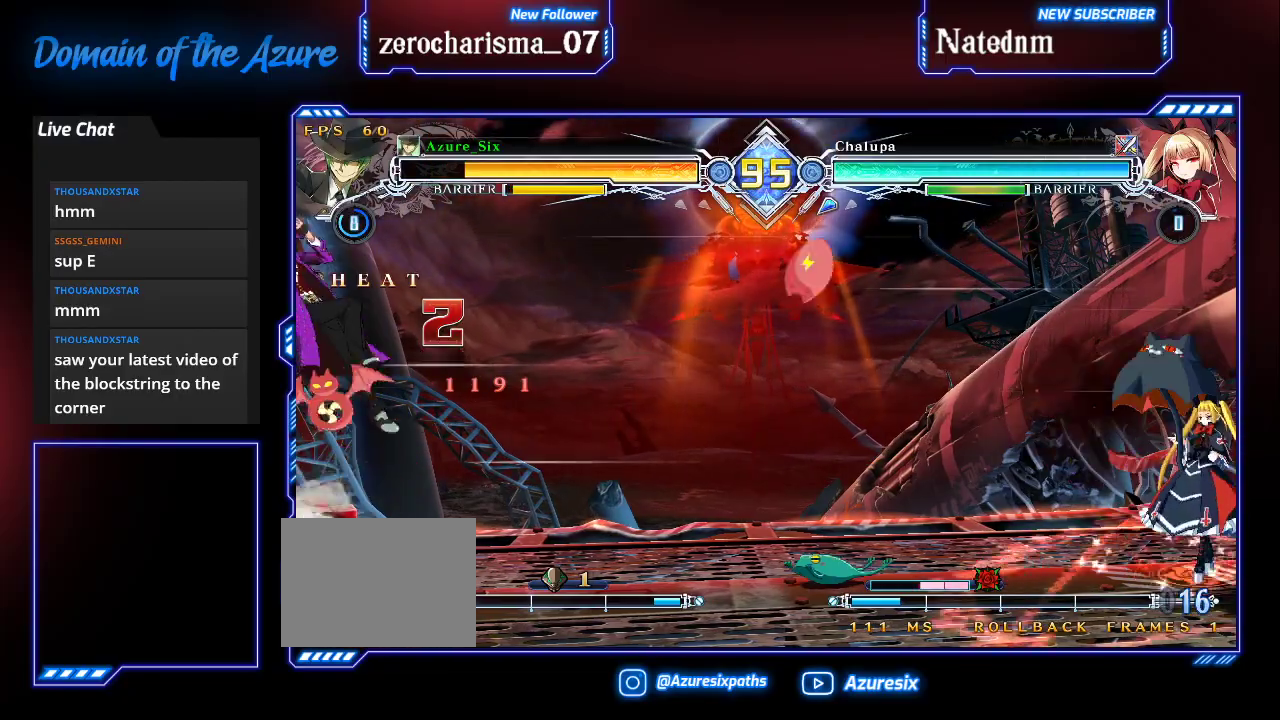
{"dt_ms": 500, "buttons": [], "left_stick": "left", "events": [[133, "left_stick", "left"], [200, "left_stick", "up-left"], [333, "left_stick", "left"]]}
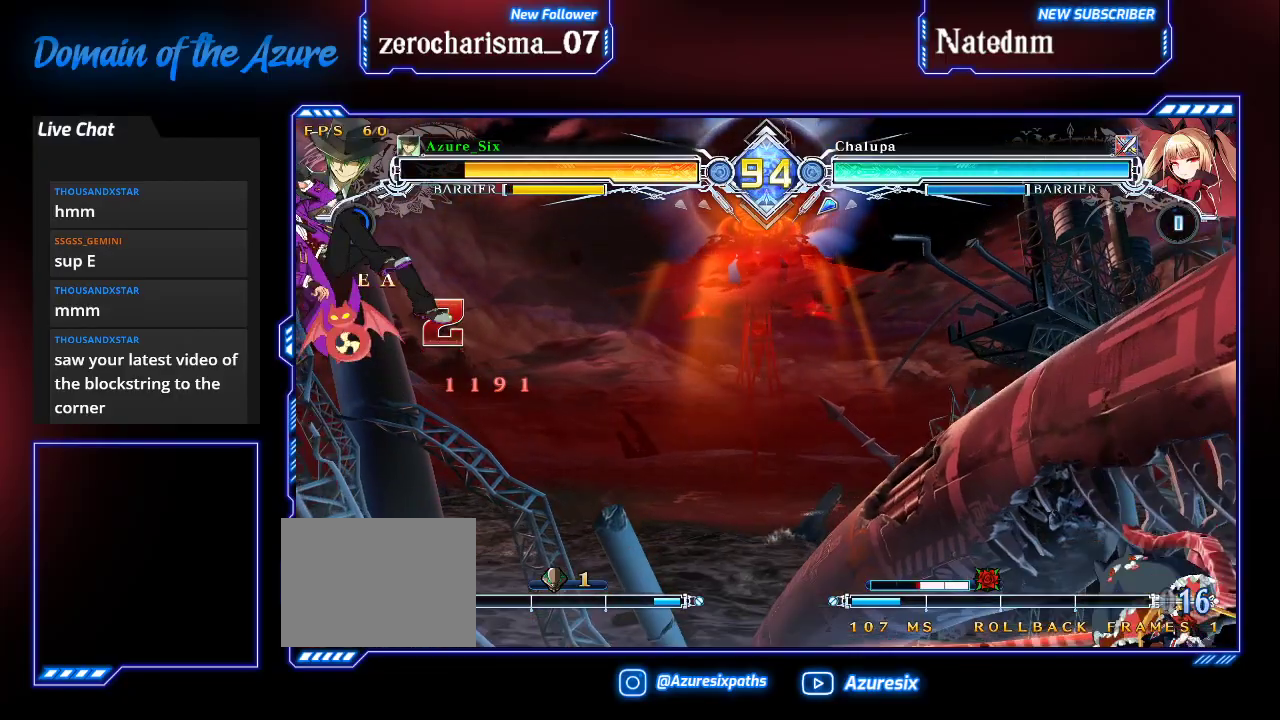
{"dt_ms": 500, "buttons": [], "left_stick": "center", "events": [[133, "left_stick", "center"], [167, "CROSS", "down"], [267, "CROSS", "up"], [367, "CROSS", "down"], [433, "CROSS", "up"]]}
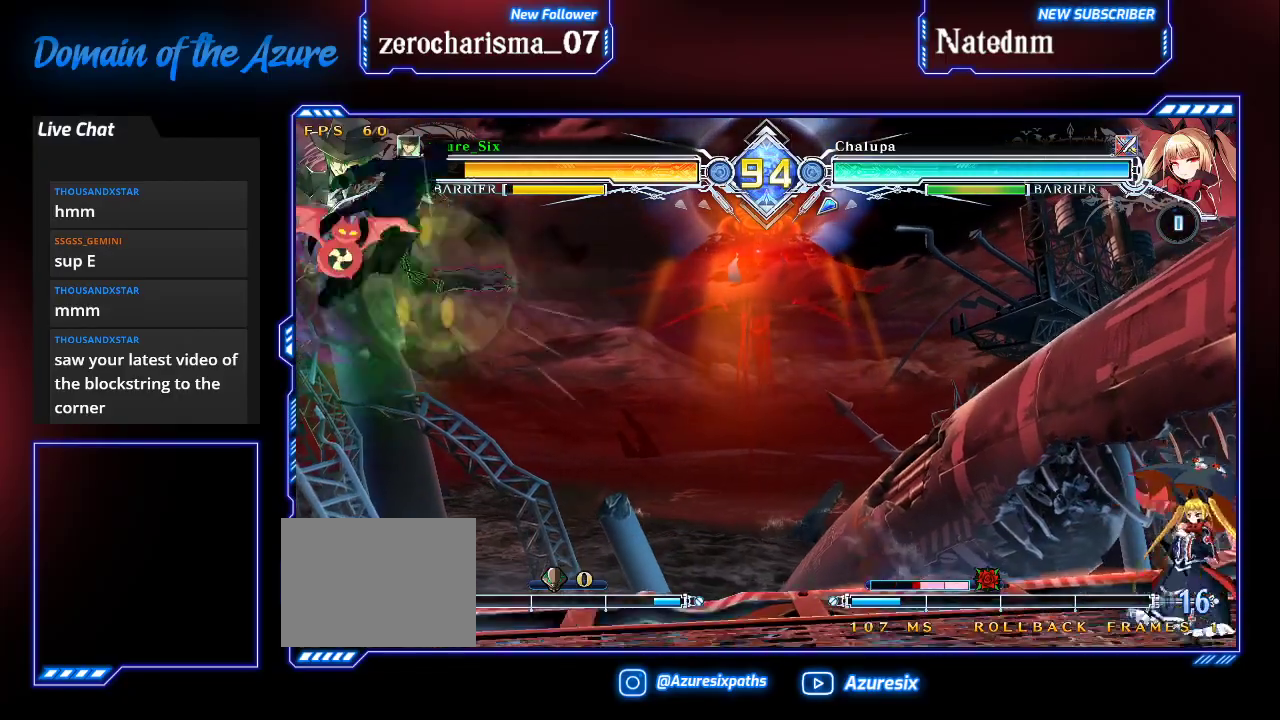
{"dt_ms": 500, "buttons": [], "left_stick": "down", "events": [[467, "left_stick", "down"]]}
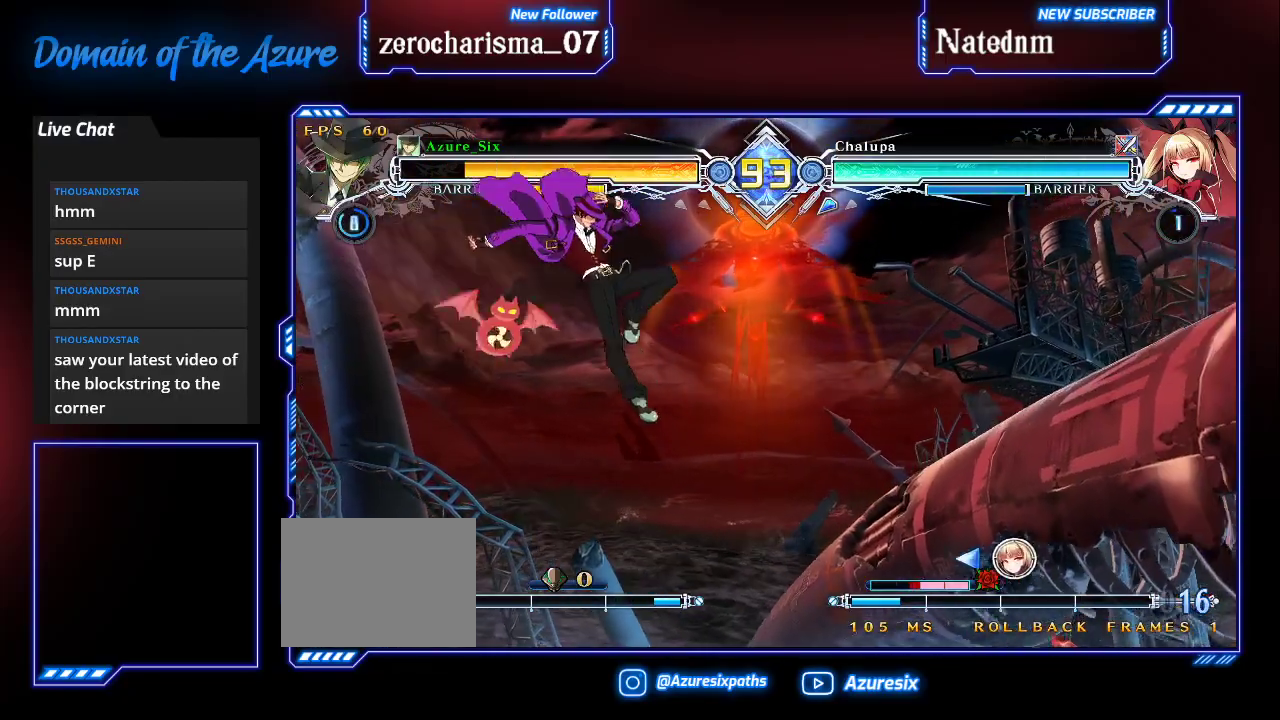
{"dt_ms": 500, "buttons": [], "left_stick": "center", "events": [[67, "CROSS", "down"], [167, "left_stick", "center"], [200, "CROSS", "up"], [300, "CROSS", "down"], [367, "CROSS", "up"]]}
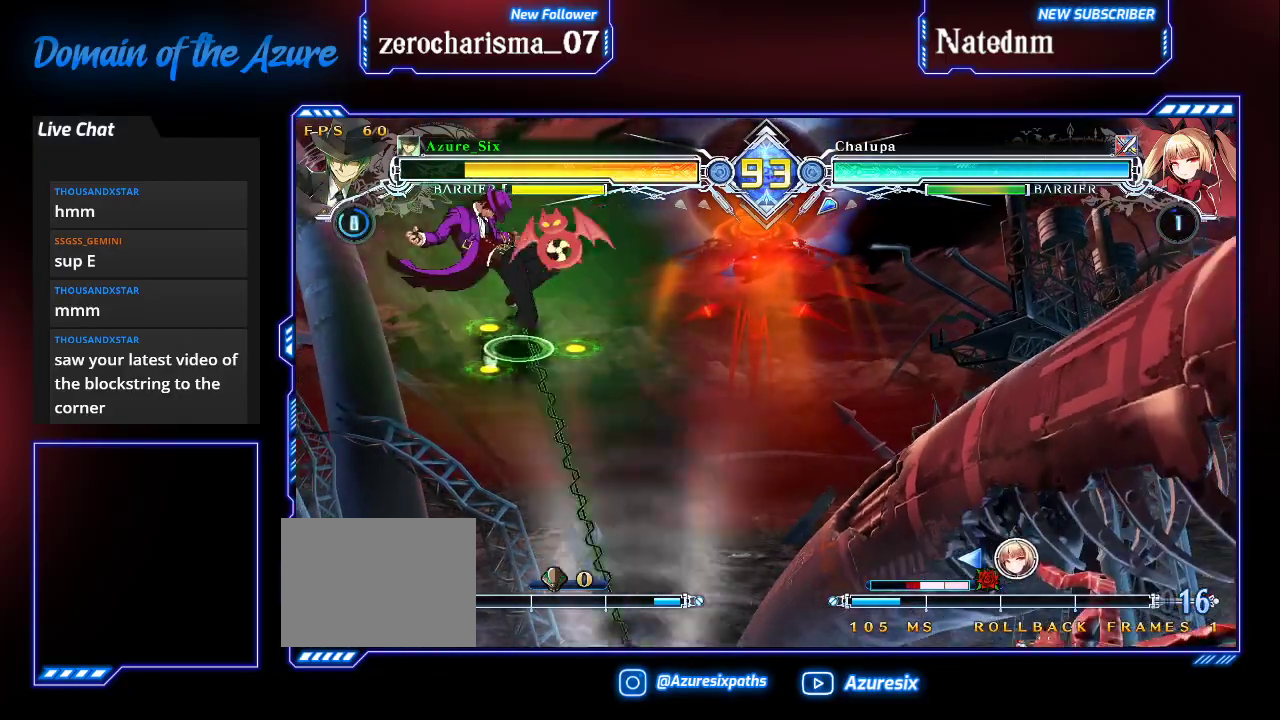
{"dt_ms": 500, "buttons": ["SQUARE", "TRIANGLE"], "left_stick": "left", "events": [[133, "left_stick", "down"], [233, "left_stick", "down-left"], [333, "left_stick", "left"], [367, "SQUARE", "down"], [367, "TRIANGLE", "down"]]}
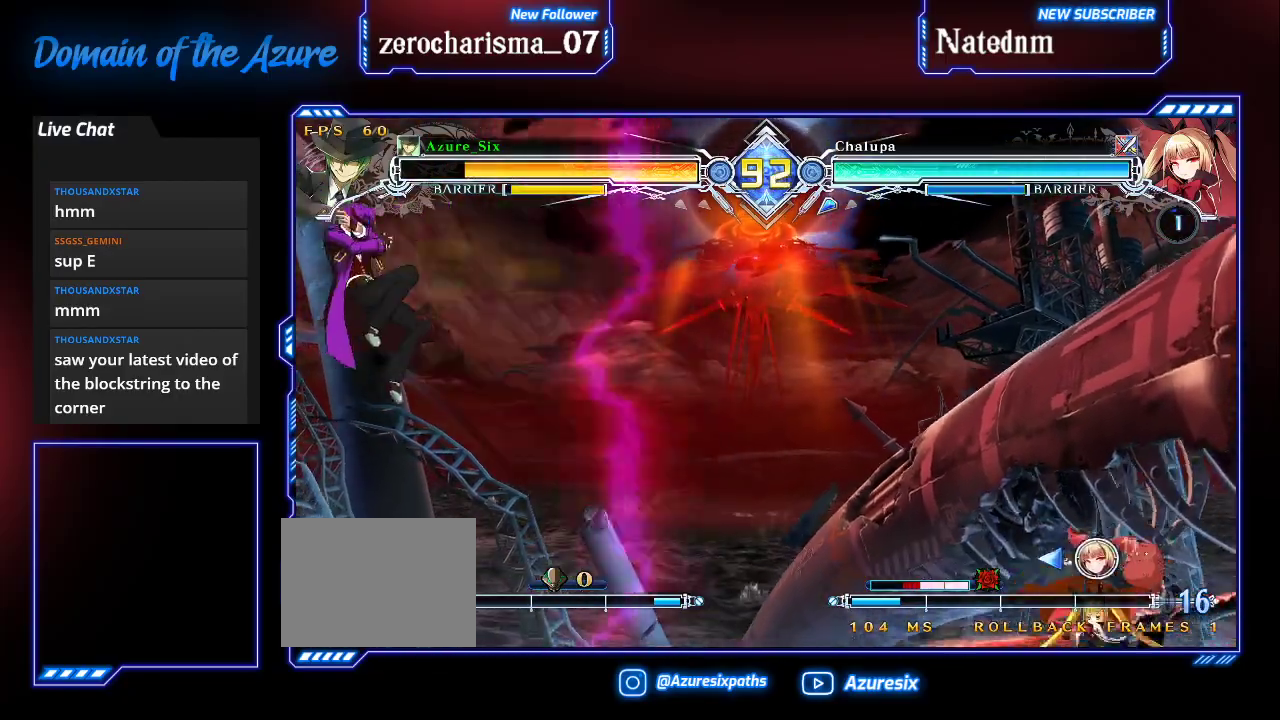
{"dt_ms": 500, "buttons": [], "left_stick": "up-left", "events": [[200, "SQUARE", "up"], [200, "TRIANGLE", "up"], [367, "left_stick", "up-left"]]}